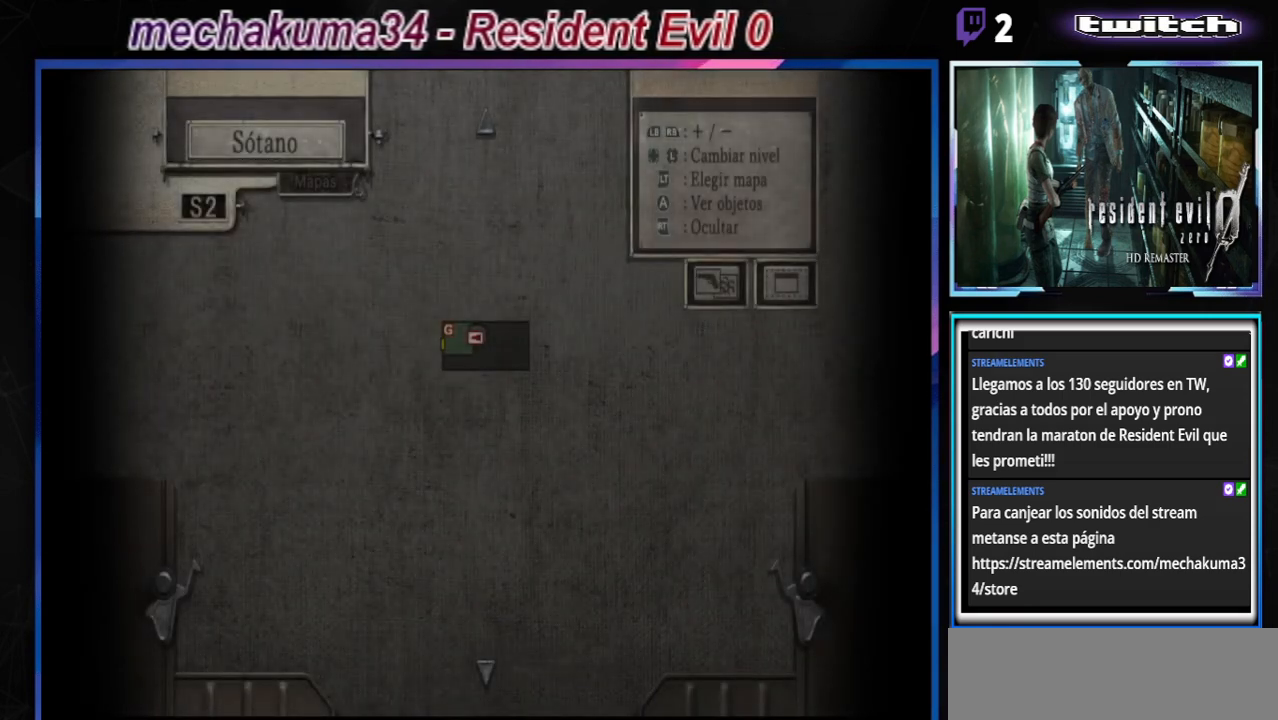
Gameplay with a controller (Xbox layout); each line is a JSON object with the inputs held at the frame after it. "events" lists button and stick changes between this image and that frame as [ms after this image, input, new state], when the widget could be followed in between. Not read: L3 R3 right_stick.
{"buttons": [], "left_stick": "center", "events": [[233, "B", "down"], [333, "B", "up"], [467, "B", "down"], [500, "B", "up"]]}
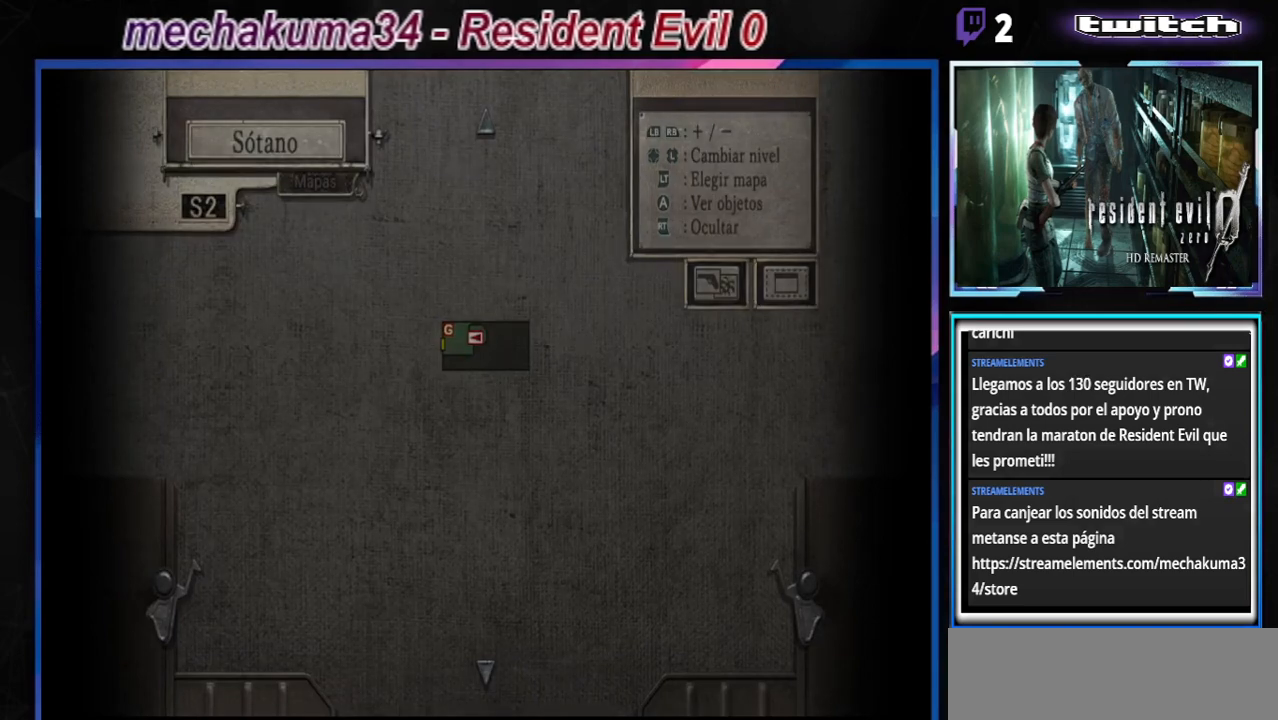
{"buttons": [], "left_stick": "center", "events": [[100, "B", "down"], [167, "B", "up"]]}
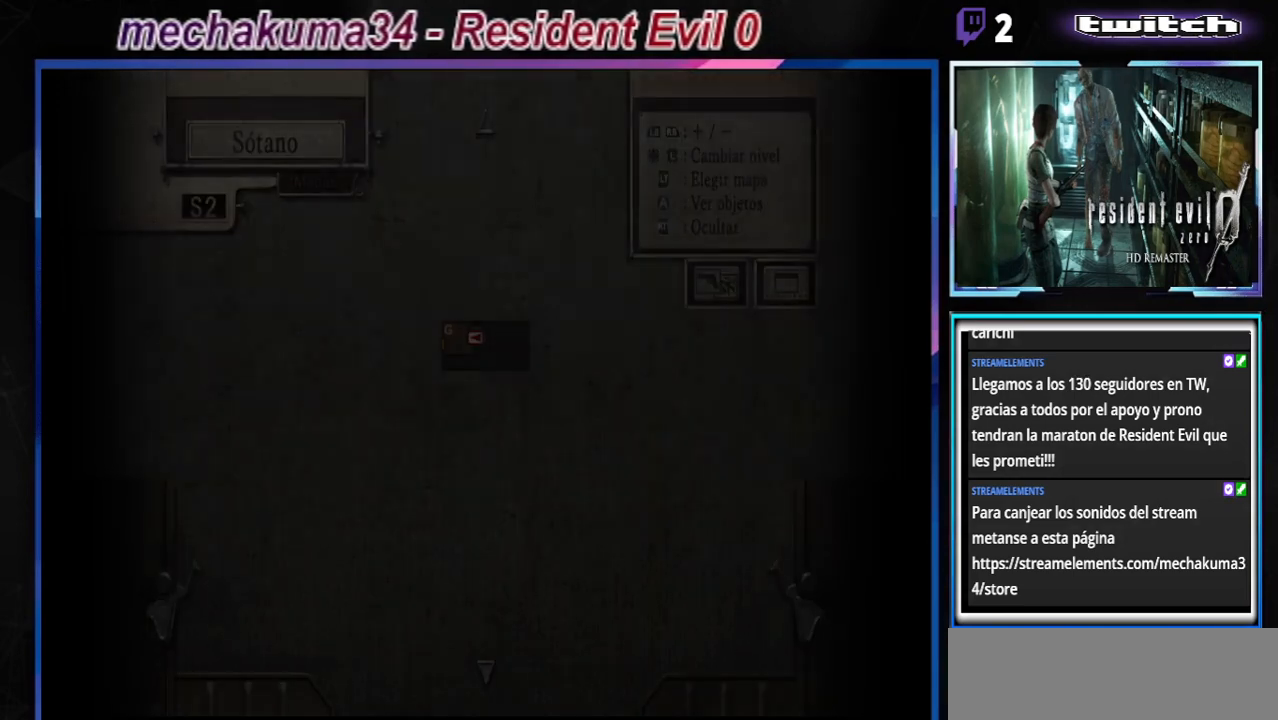
{"buttons": [], "left_stick": "center", "events": []}
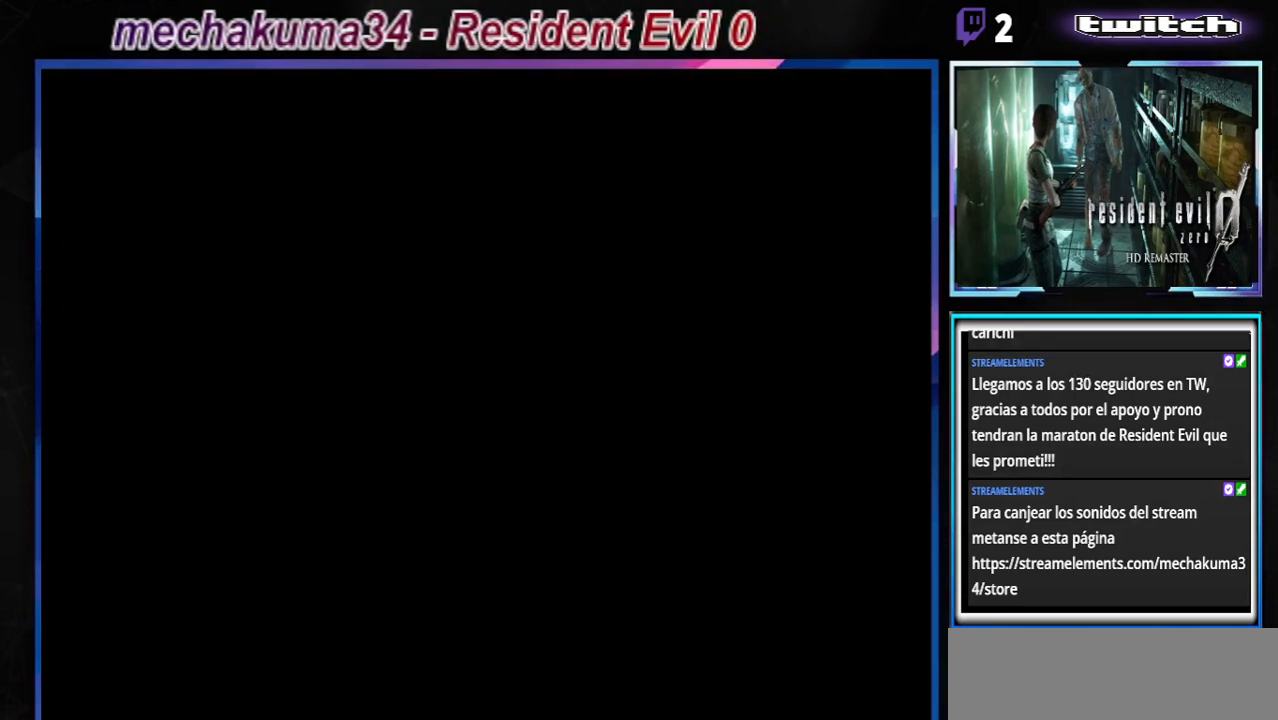
{"buttons": [], "left_stick": "center", "events": []}
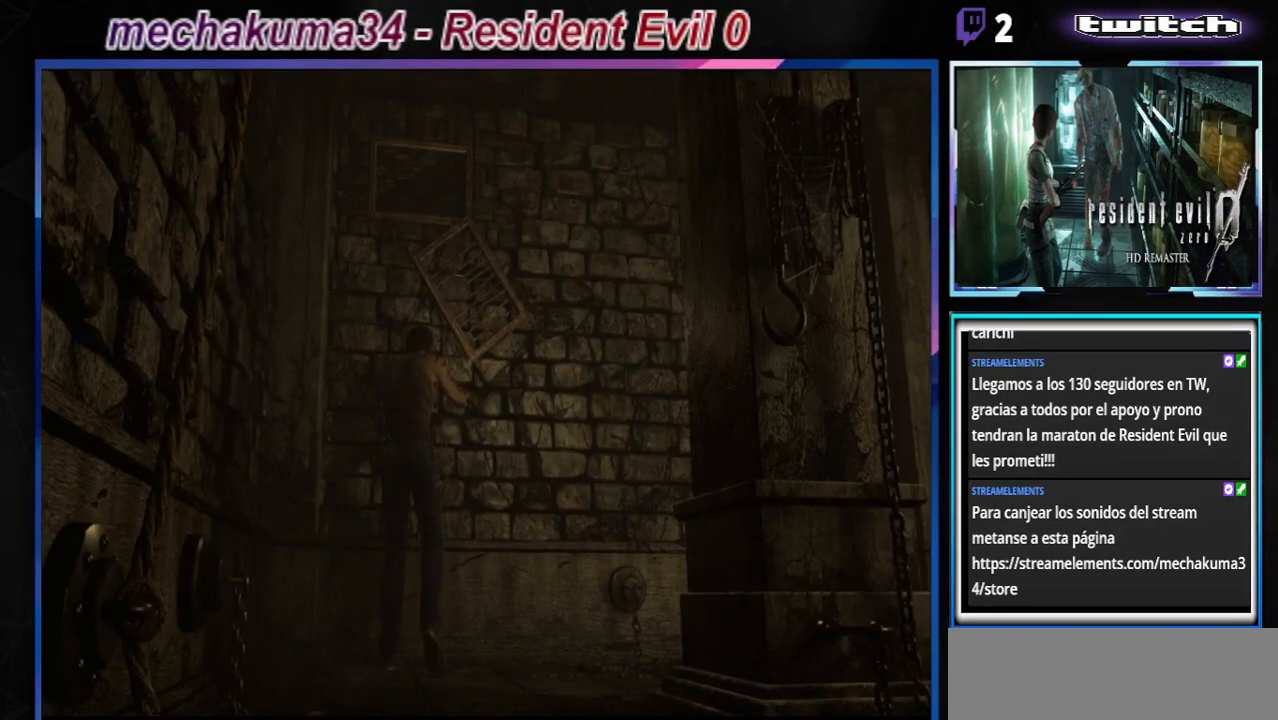
{"buttons": [], "left_stick": "right", "events": [[367, "left_stick", "right"]]}
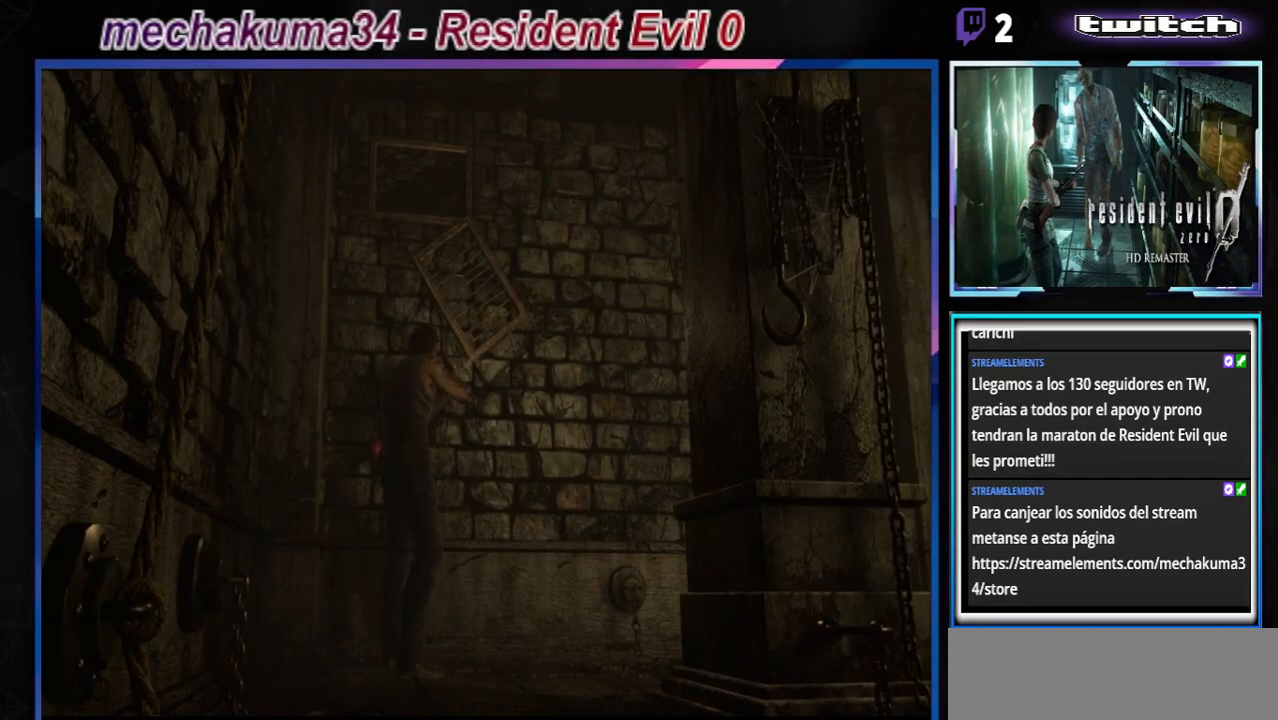
{"buttons": ["B"], "left_stick": "right", "events": [[67, "A", "down"], [233, "A", "up"], [367, "B", "down"]]}
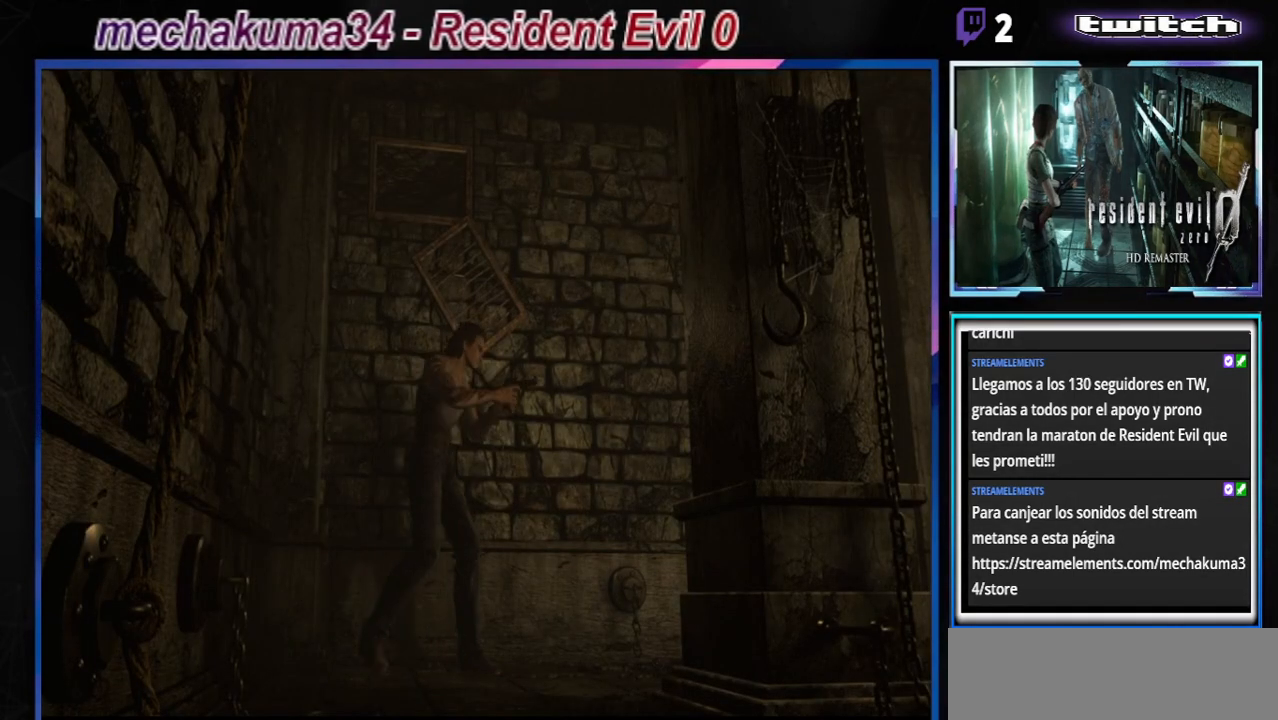
{"buttons": ["B"], "left_stick": "up-right", "events": [[67, "left_stick", "up-right"]]}
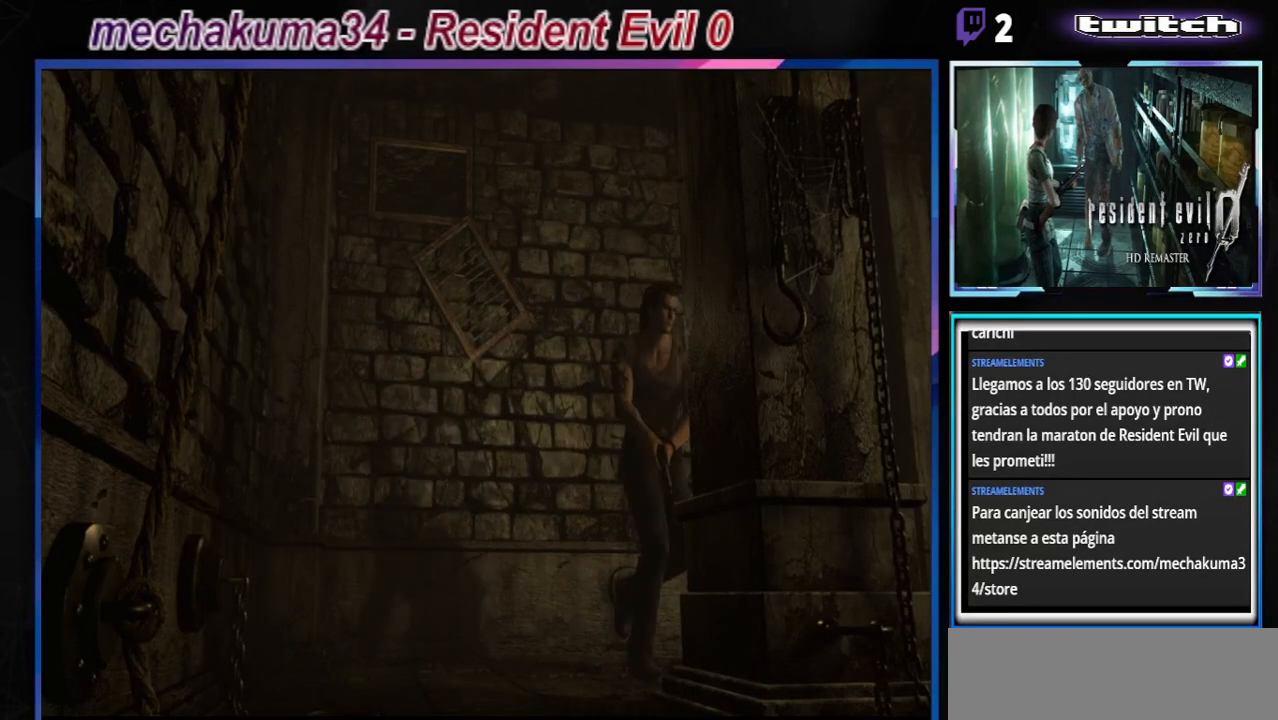
{"buttons": ["B"], "left_stick": "up", "events": [[133, "left_stick", "up"], [267, "left_stick", "up-left"], [433, "left_stick", "up"]]}
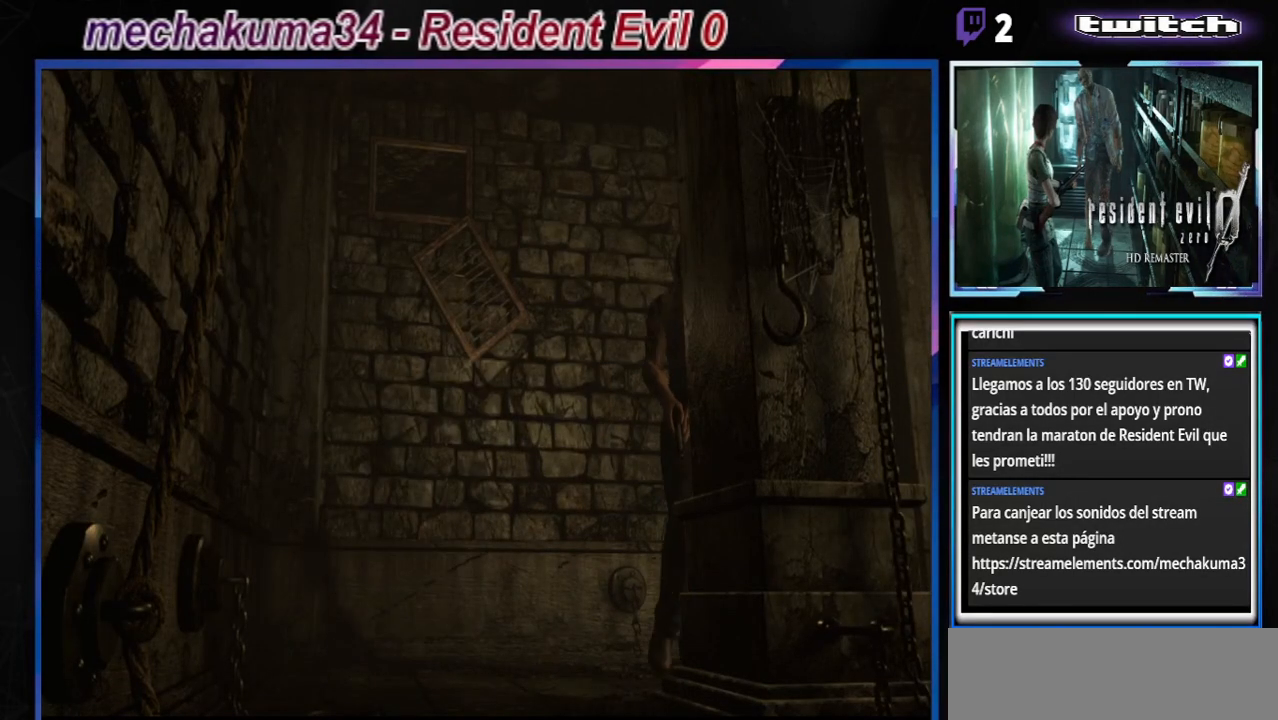
{"buttons": ["B"], "left_stick": "up-left", "events": [[200, "left_stick", "up-left"]]}
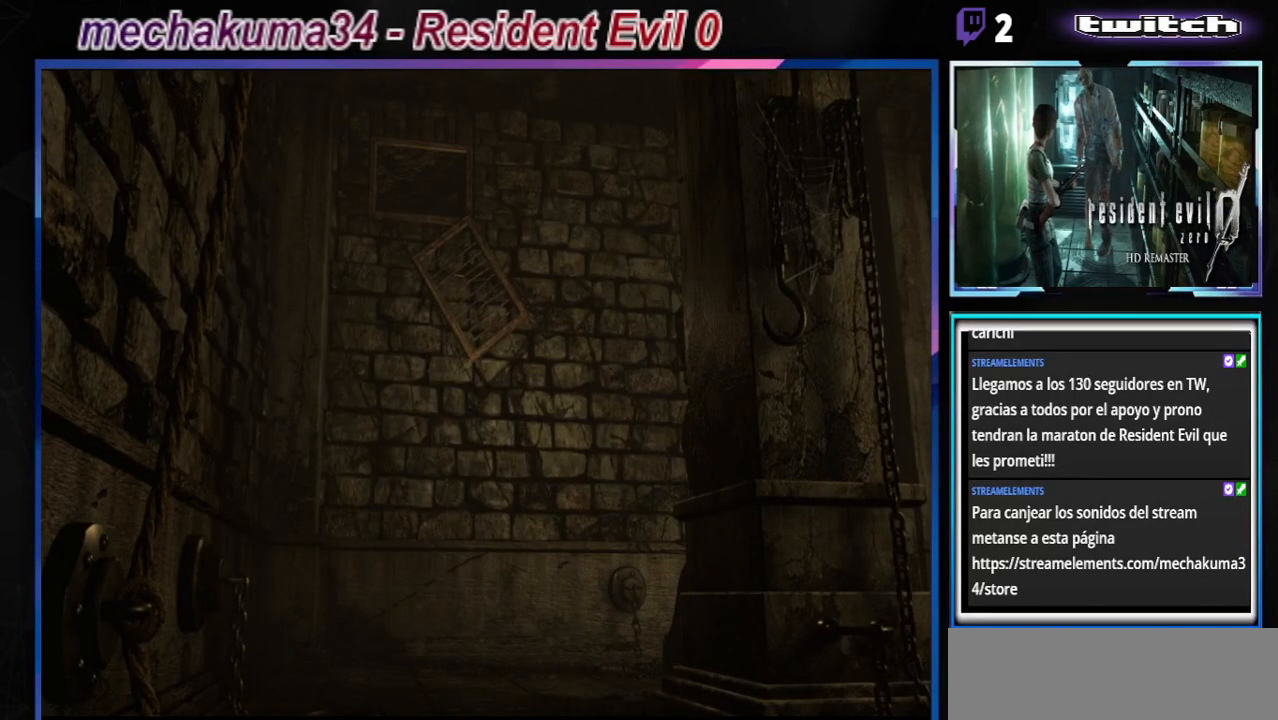
{"buttons": ["B"], "left_stick": "up-right", "events": [[267, "left_stick", "up-right"]]}
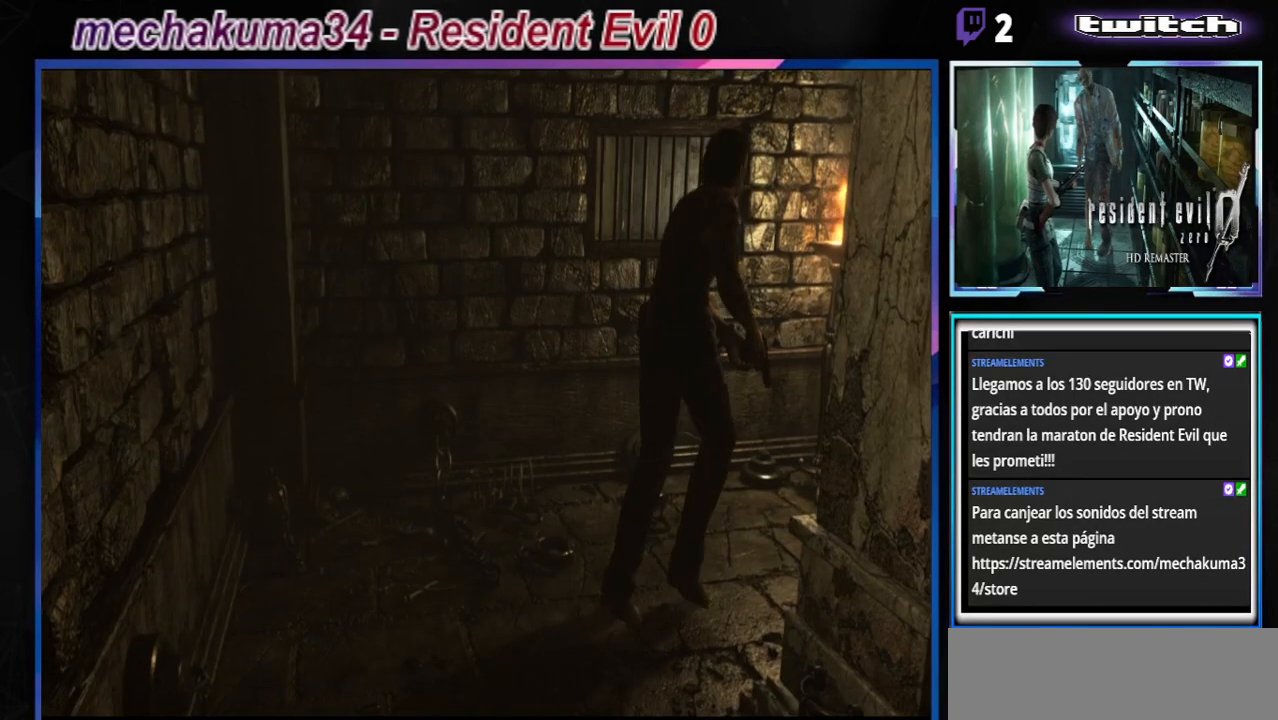
{"buttons": ["B"], "left_stick": "up", "events": [[167, "left_stick", "up"], [300, "A", "down"], [467, "A", "up"]]}
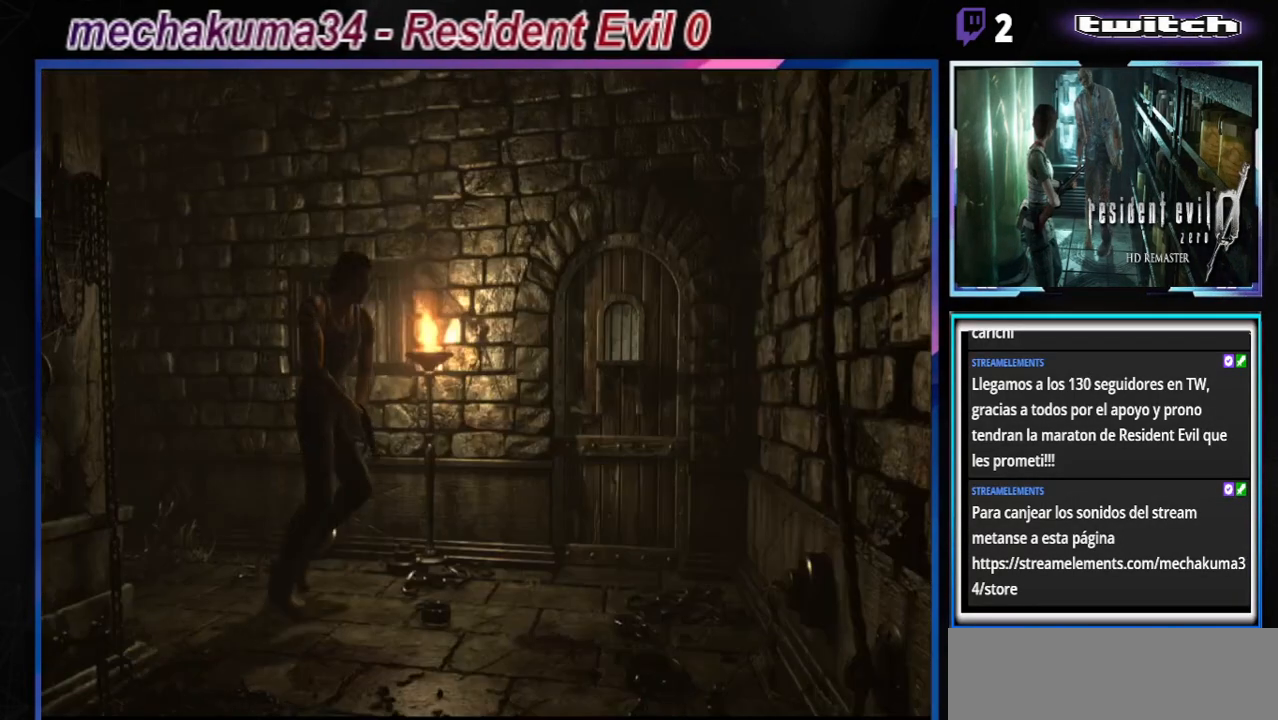
{"buttons": ["A", "B"], "left_stick": "up-left", "events": [[100, "left_stick", "up-left"], [167, "A", "down"], [300, "A", "up"], [500, "A", "down"]]}
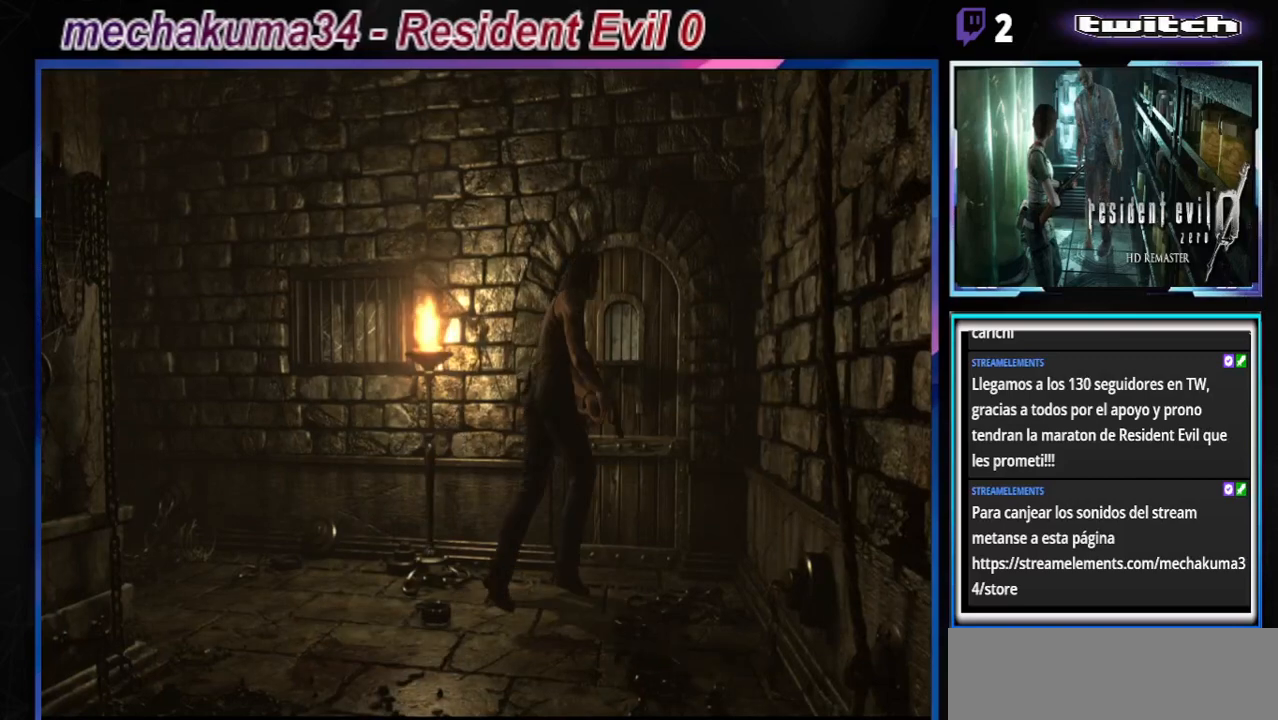
{"buttons": ["A", "B"], "left_stick": "up-left", "events": [[133, "A", "up"], [200, "A", "down"], [333, "A", "up"], [467, "A", "down"]]}
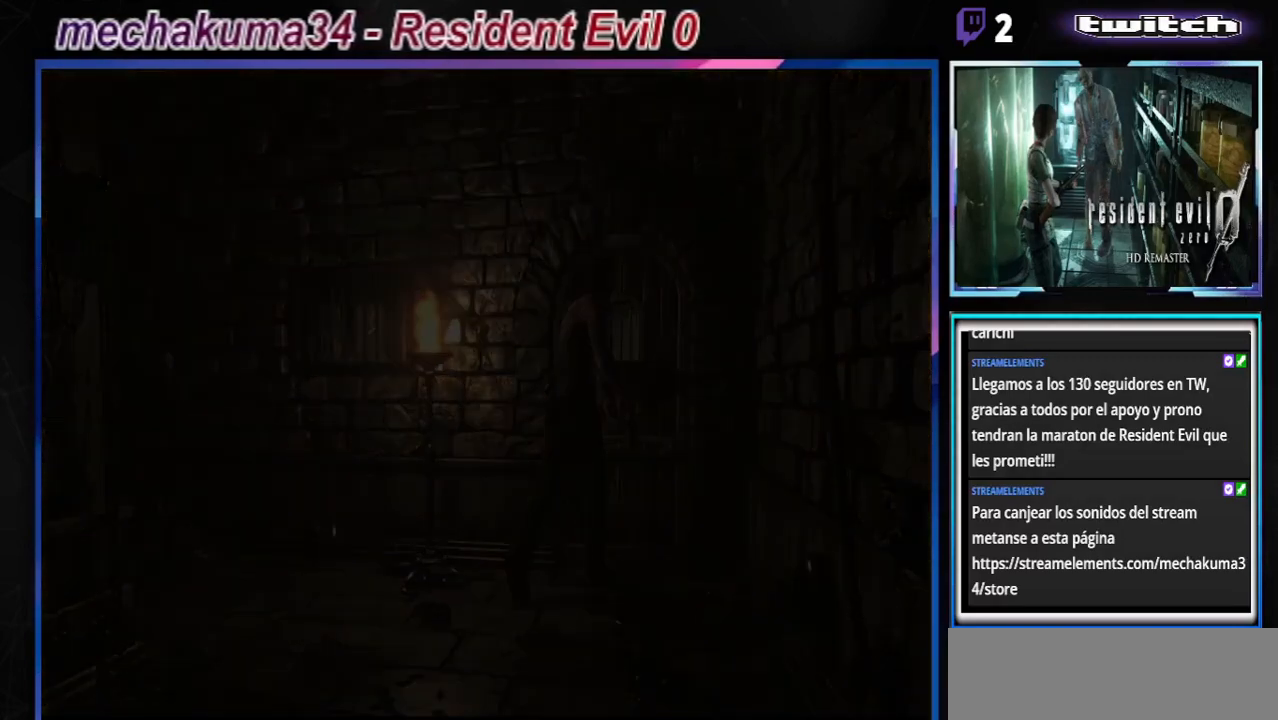
{"buttons": [], "left_stick": "center", "events": [[100, "A", "up"], [200, "B", "up"], [267, "left_stick", "center"]]}
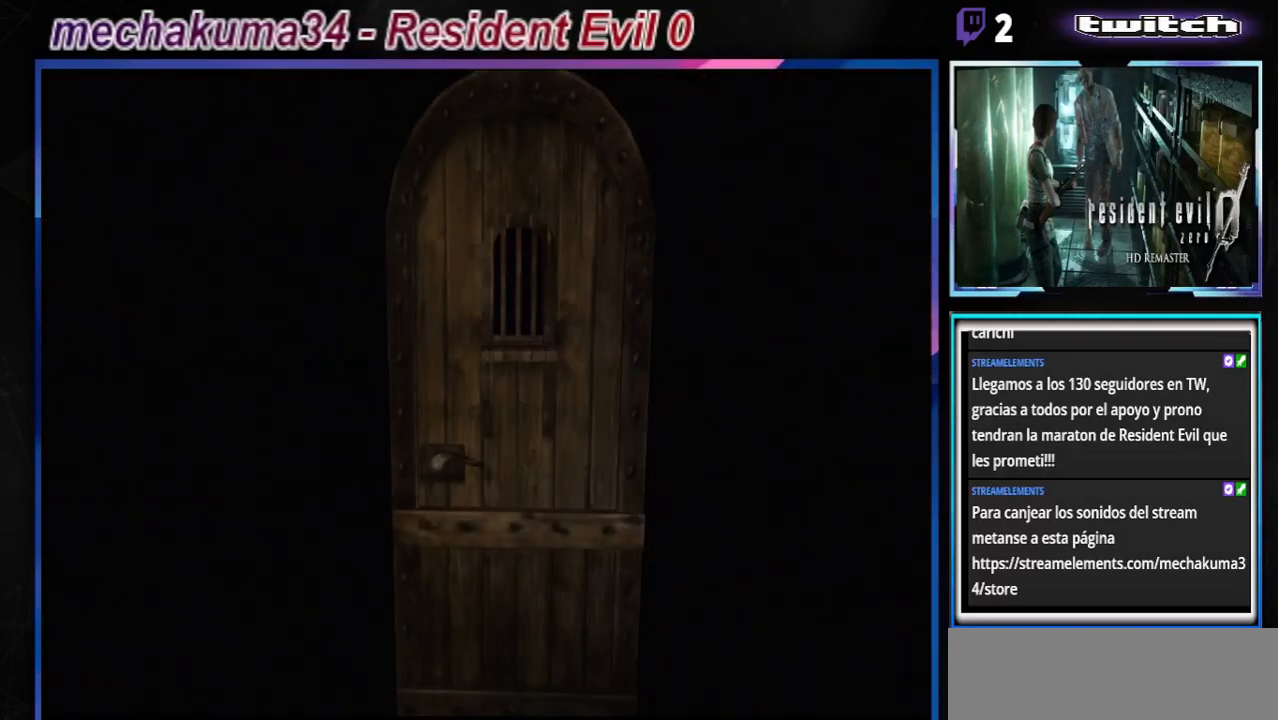
{"buttons": [], "left_stick": "center", "events": [[133, "A", "down"], [267, "A", "up"]]}
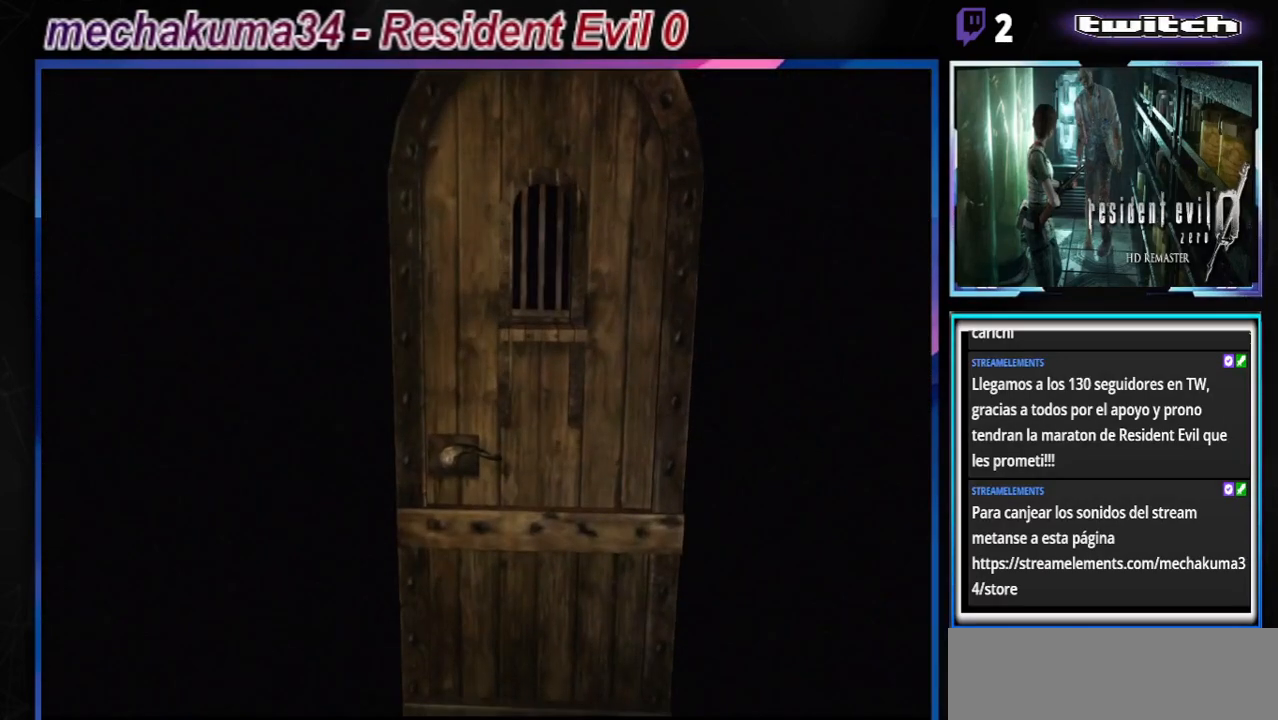
{"buttons": [], "left_stick": "center", "events": []}
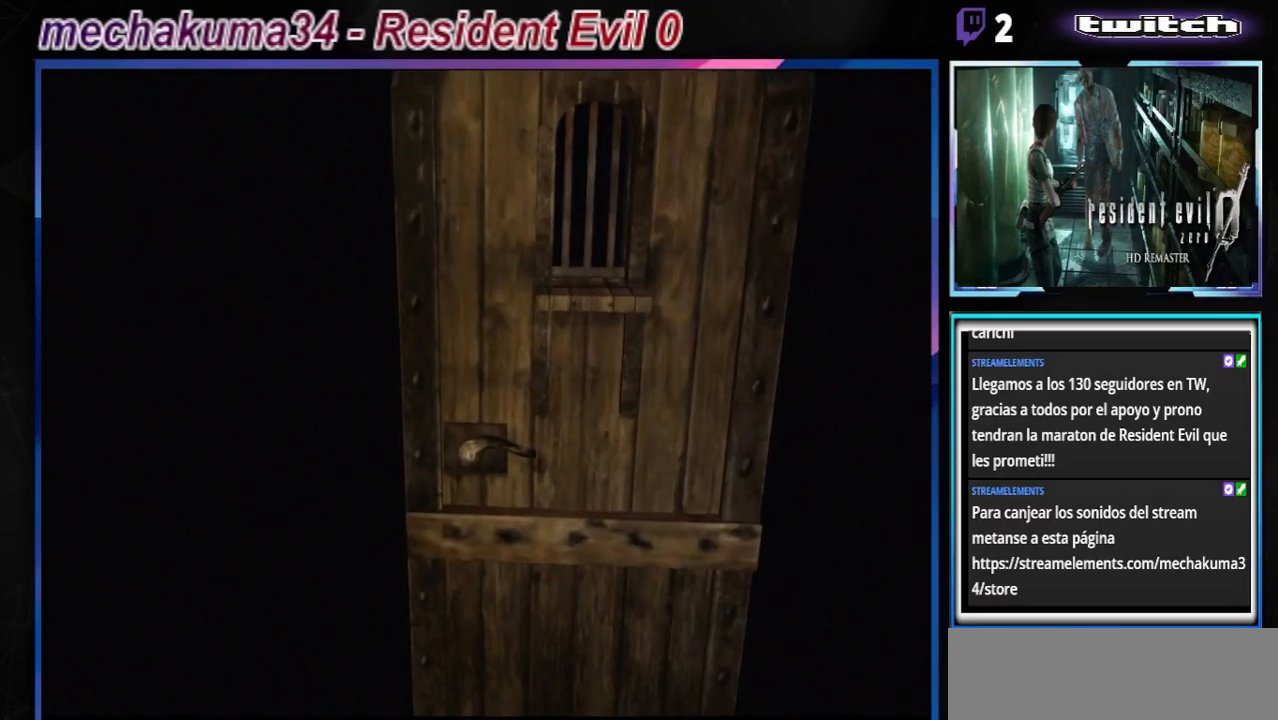
{"buttons": [], "left_stick": "center", "events": []}
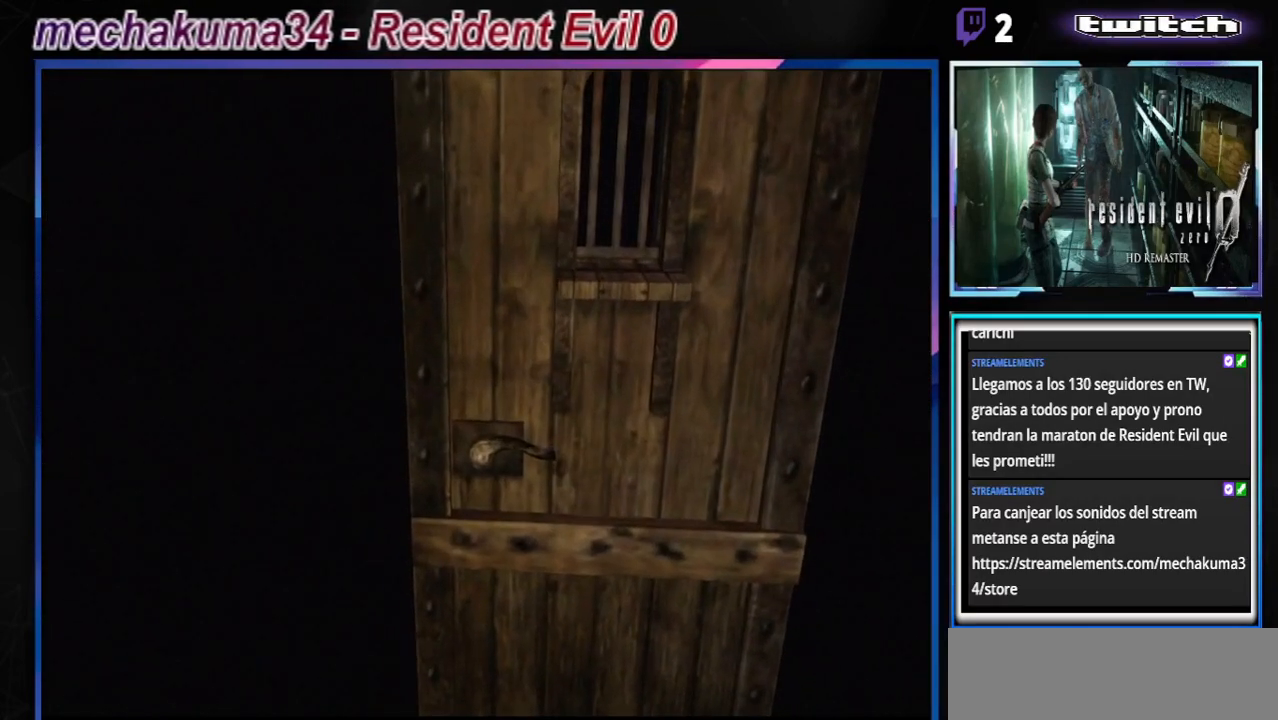
{"buttons": [], "left_stick": "center", "events": []}
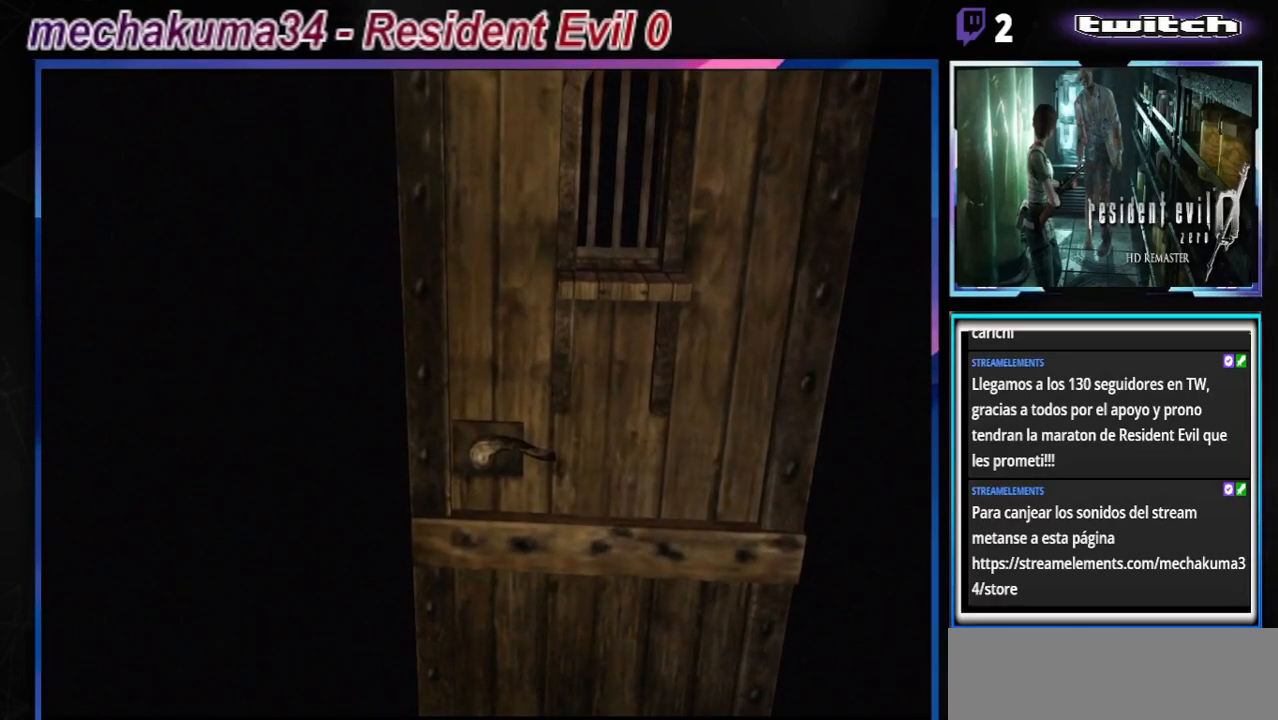
{"buttons": [], "left_stick": "center", "events": []}
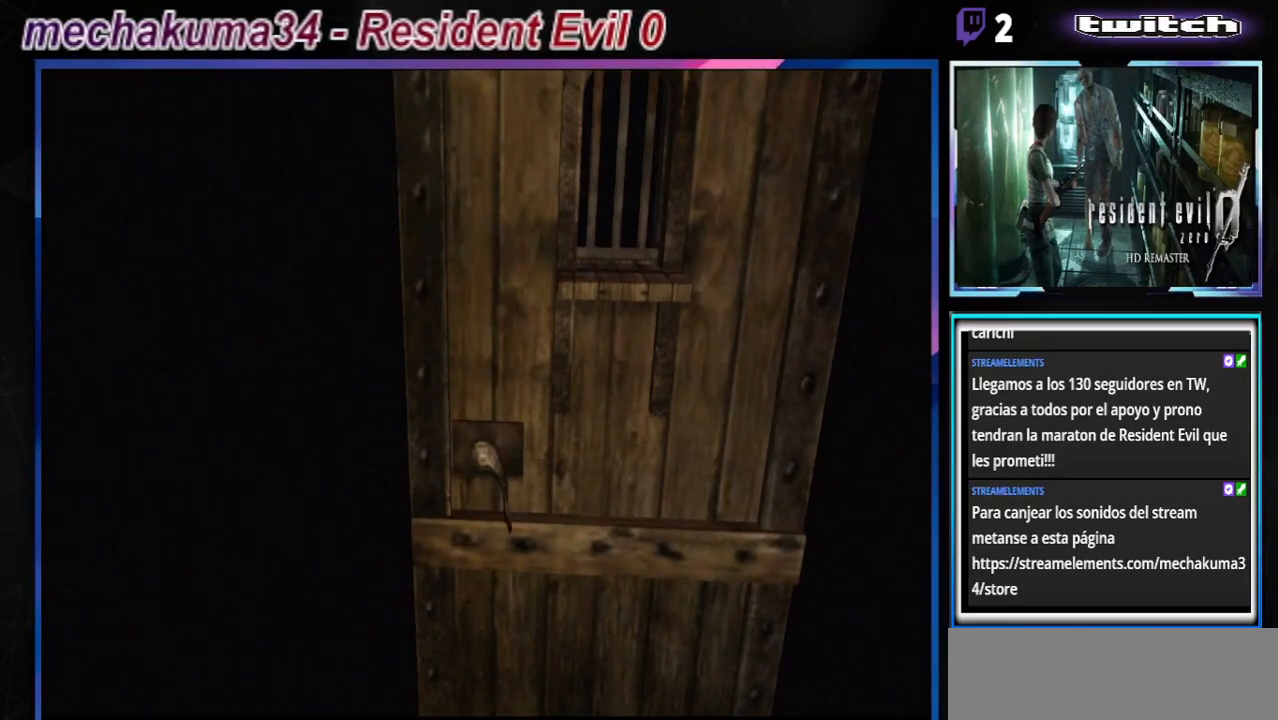
{"buttons": [], "left_stick": "center", "events": []}
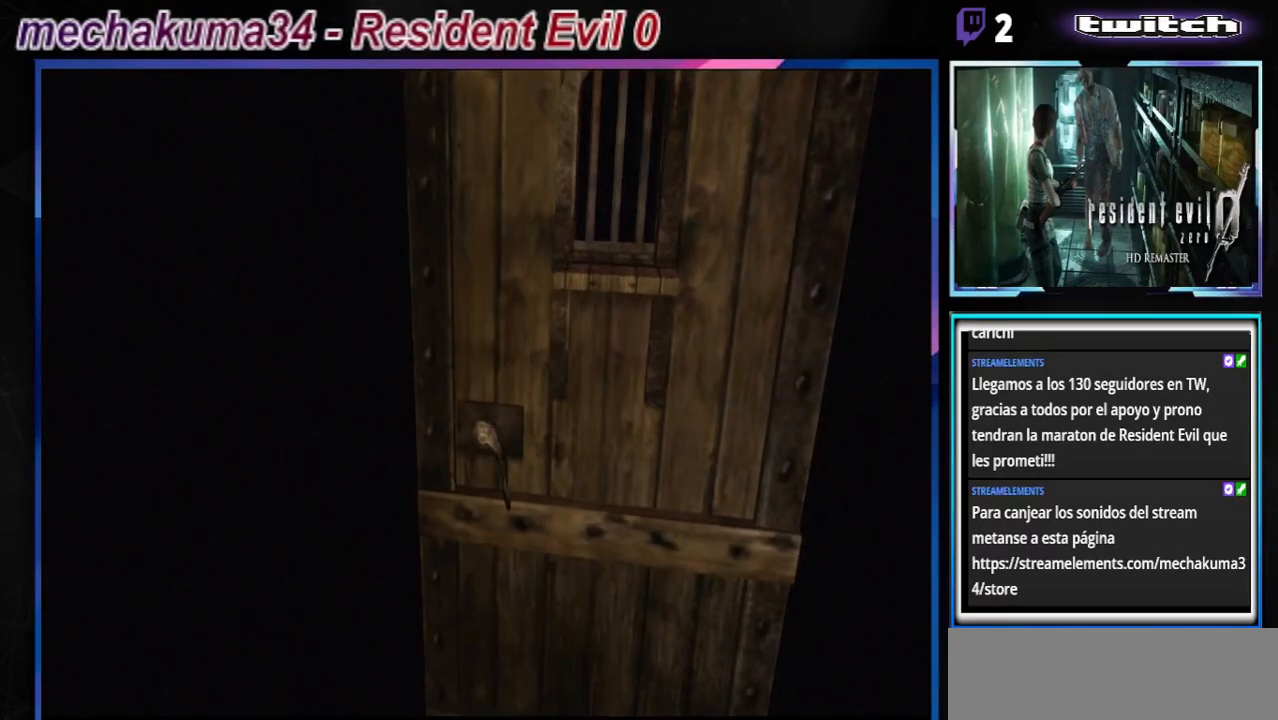
{"buttons": [], "left_stick": "center", "events": []}
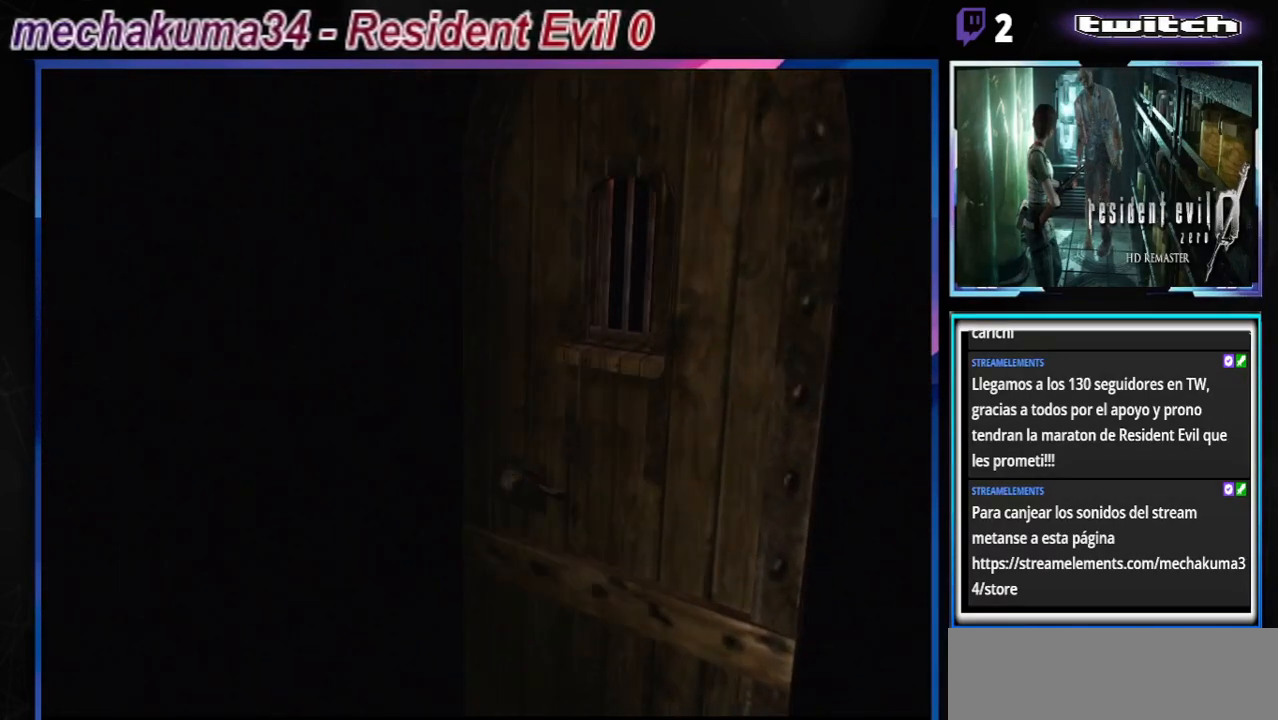
{"buttons": [], "left_stick": "center", "events": []}
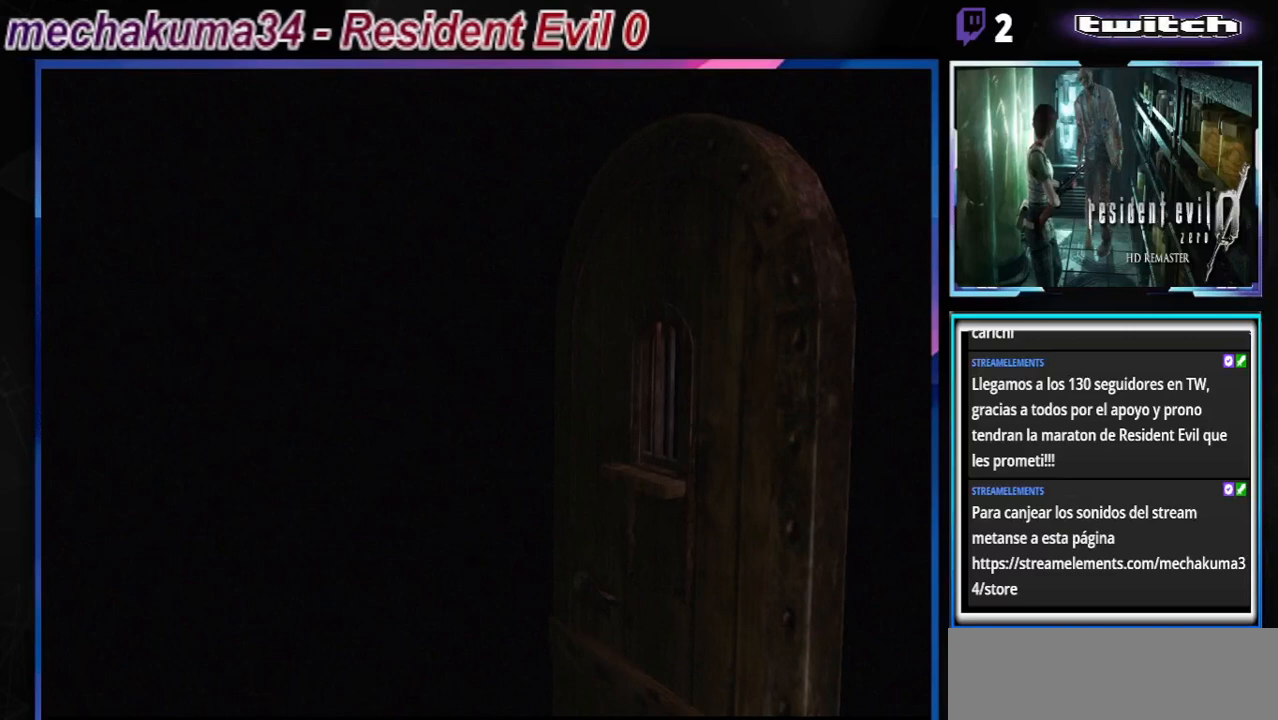
{"buttons": [], "left_stick": "center", "events": []}
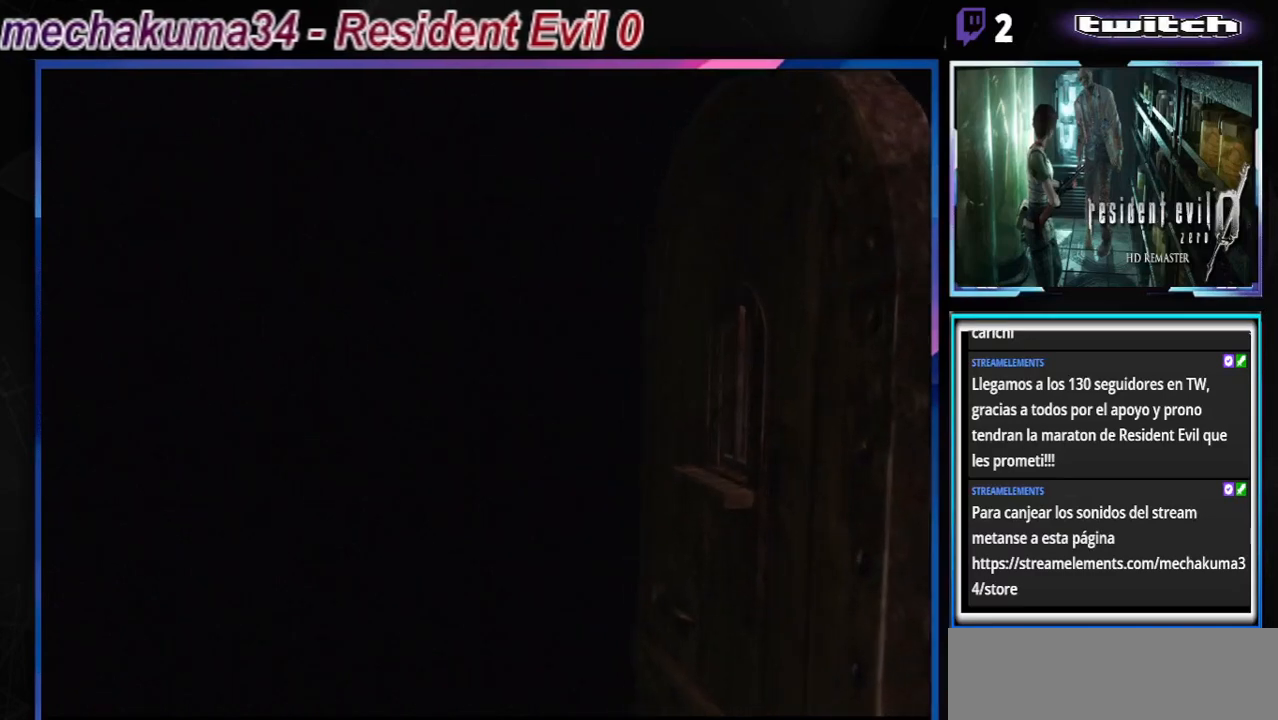
{"buttons": [], "left_stick": "center", "events": []}
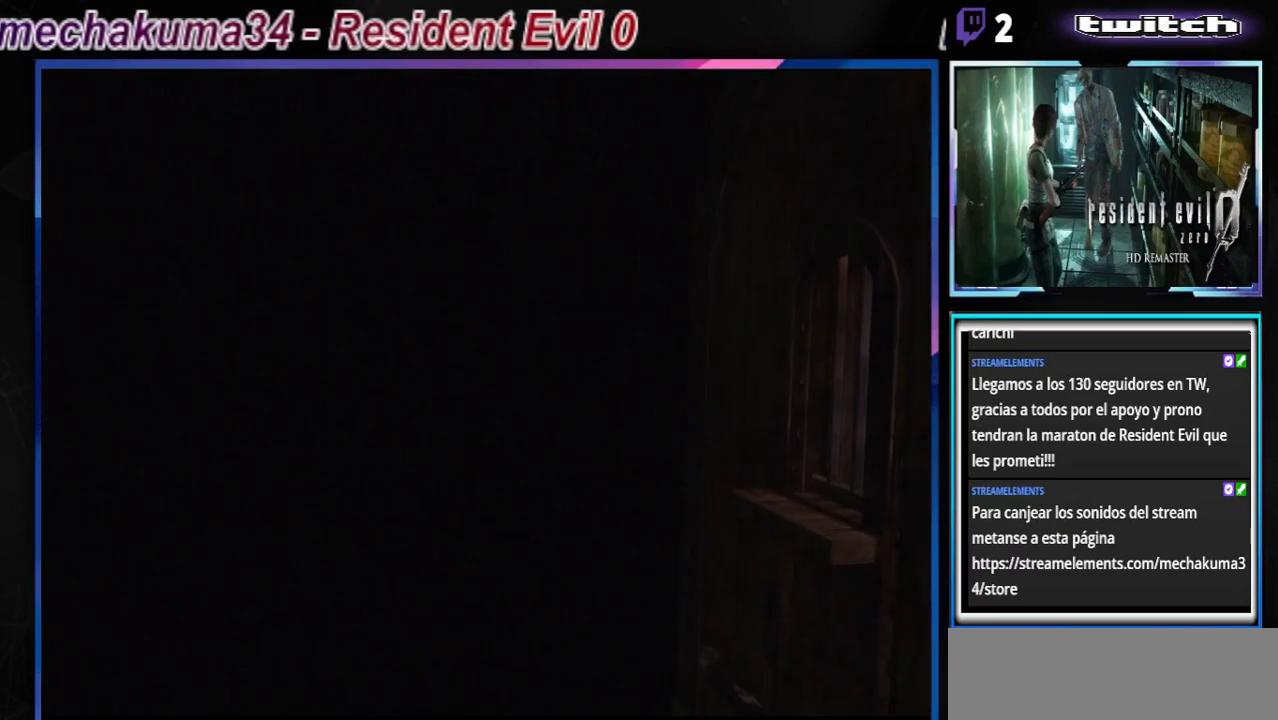
{"buttons": ["B"], "left_stick": "center", "events": [[433, "B", "down"]]}
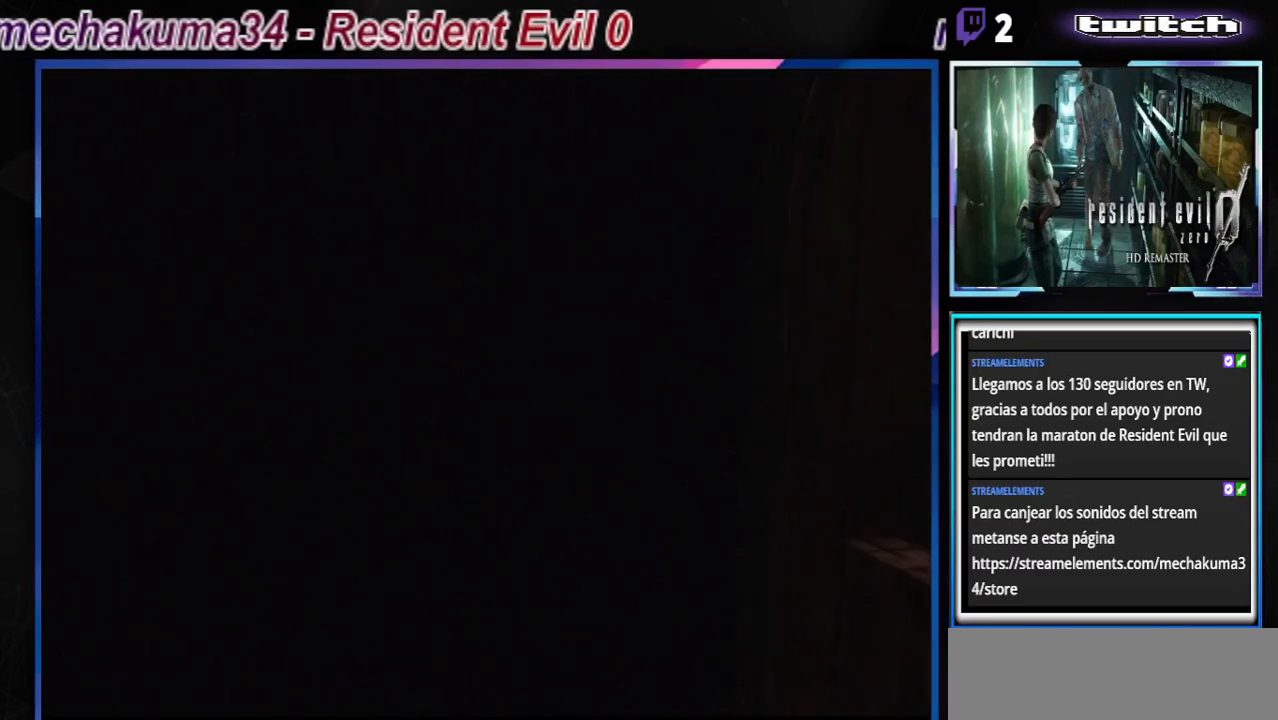
{"buttons": ["B"], "left_stick": "up", "events": [[233, "left_stick", "up-left"], [333, "left_stick", "up"]]}
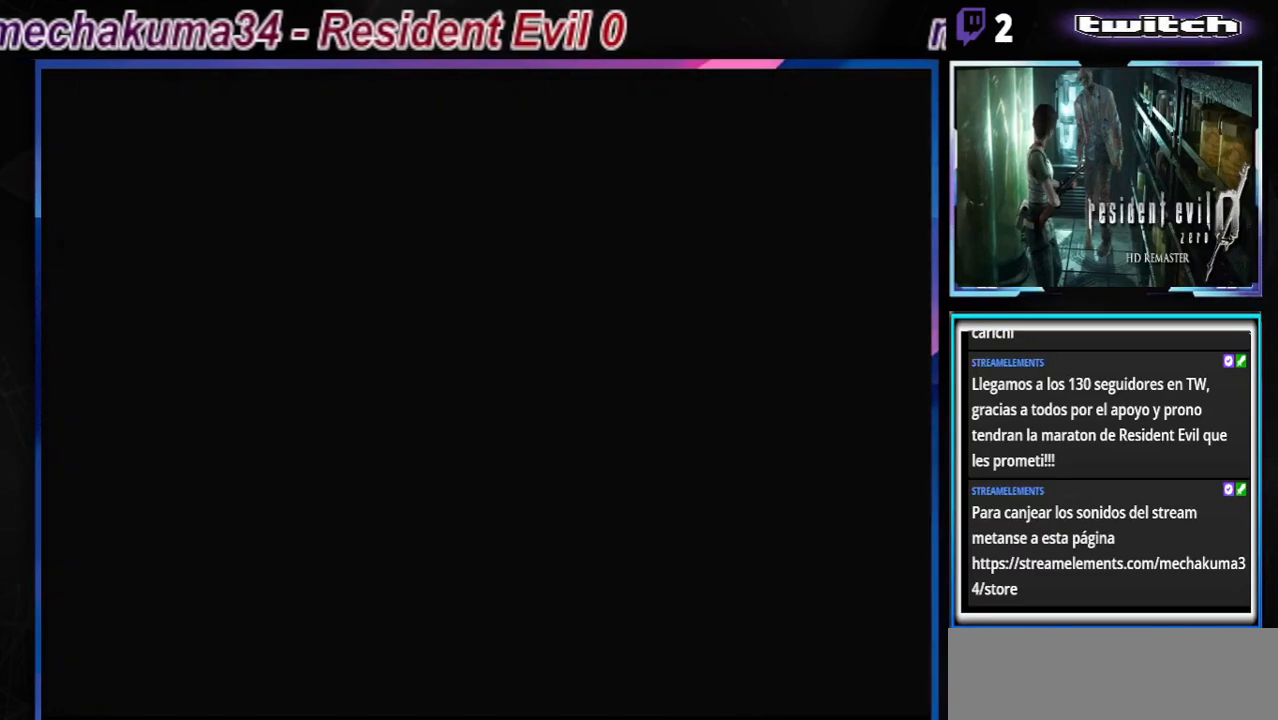
{"buttons": ["B"], "left_stick": "up", "events": []}
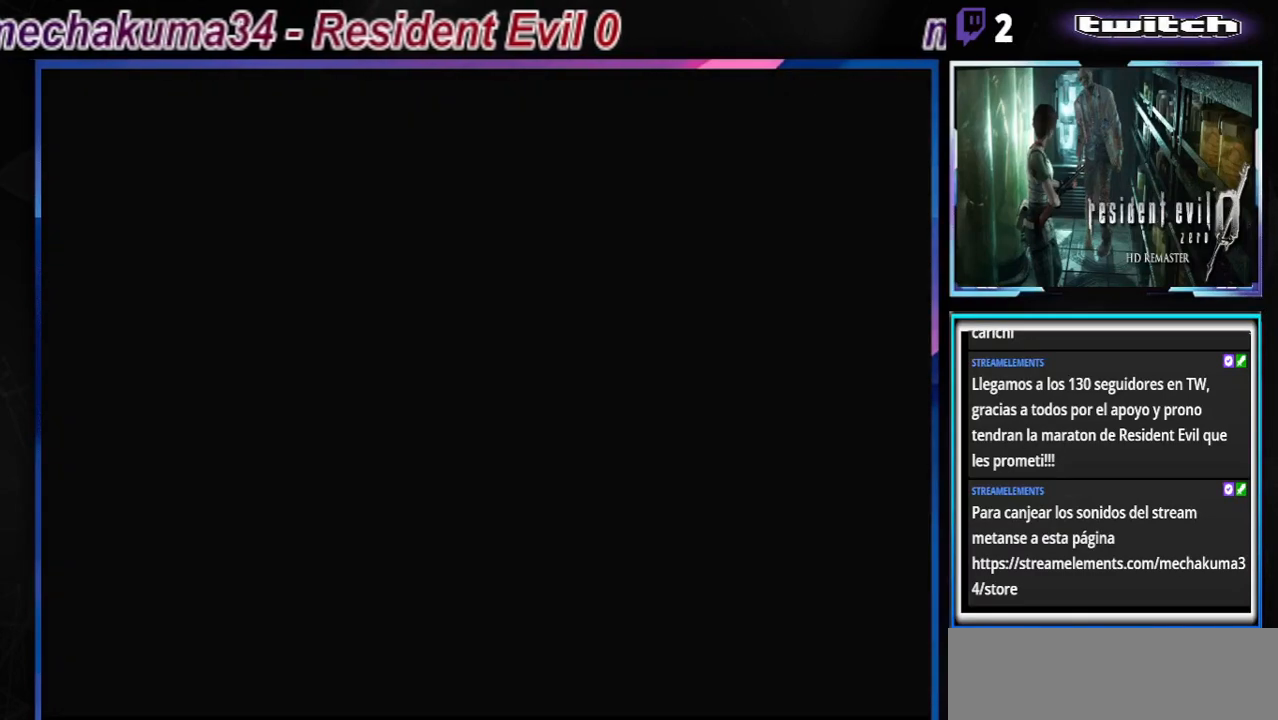
{"buttons": ["B"], "left_stick": "up-right", "events": [[400, "left_stick", "up-right"]]}
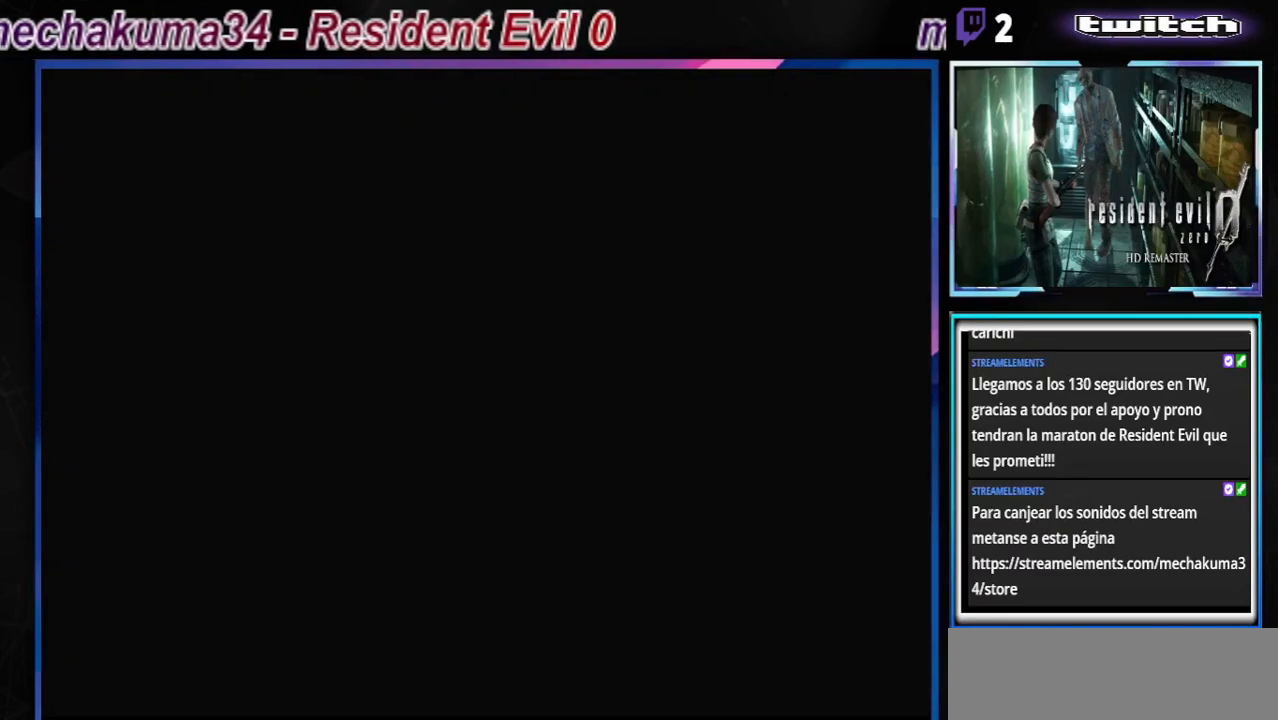
{"buttons": ["B"], "left_stick": "up", "events": [[233, "left_stick", "up"]]}